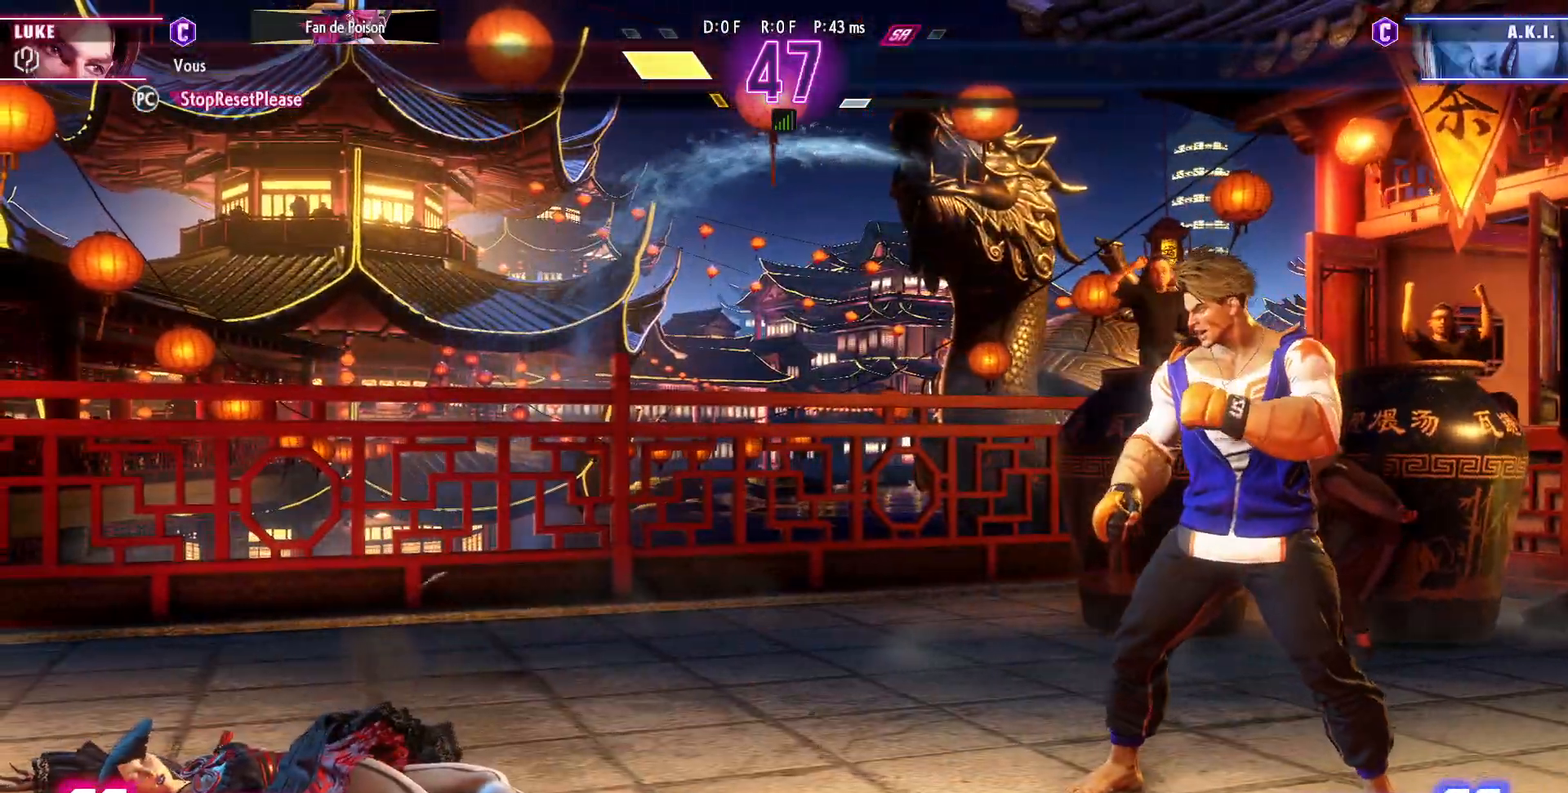
Gameplay with a controller (arcade stick); each line is a JSON object with the inputs held at the frame after it (dt_ms = milliseconds from this image to that frame). "events" lists button and stick changes between this image and that frame as [ms after this image, input, new state], when the widget could be followed in between. Not read: L3 R3.
{"dt_ms": 500, "buttons": [], "left_stick": "center", "events": []}
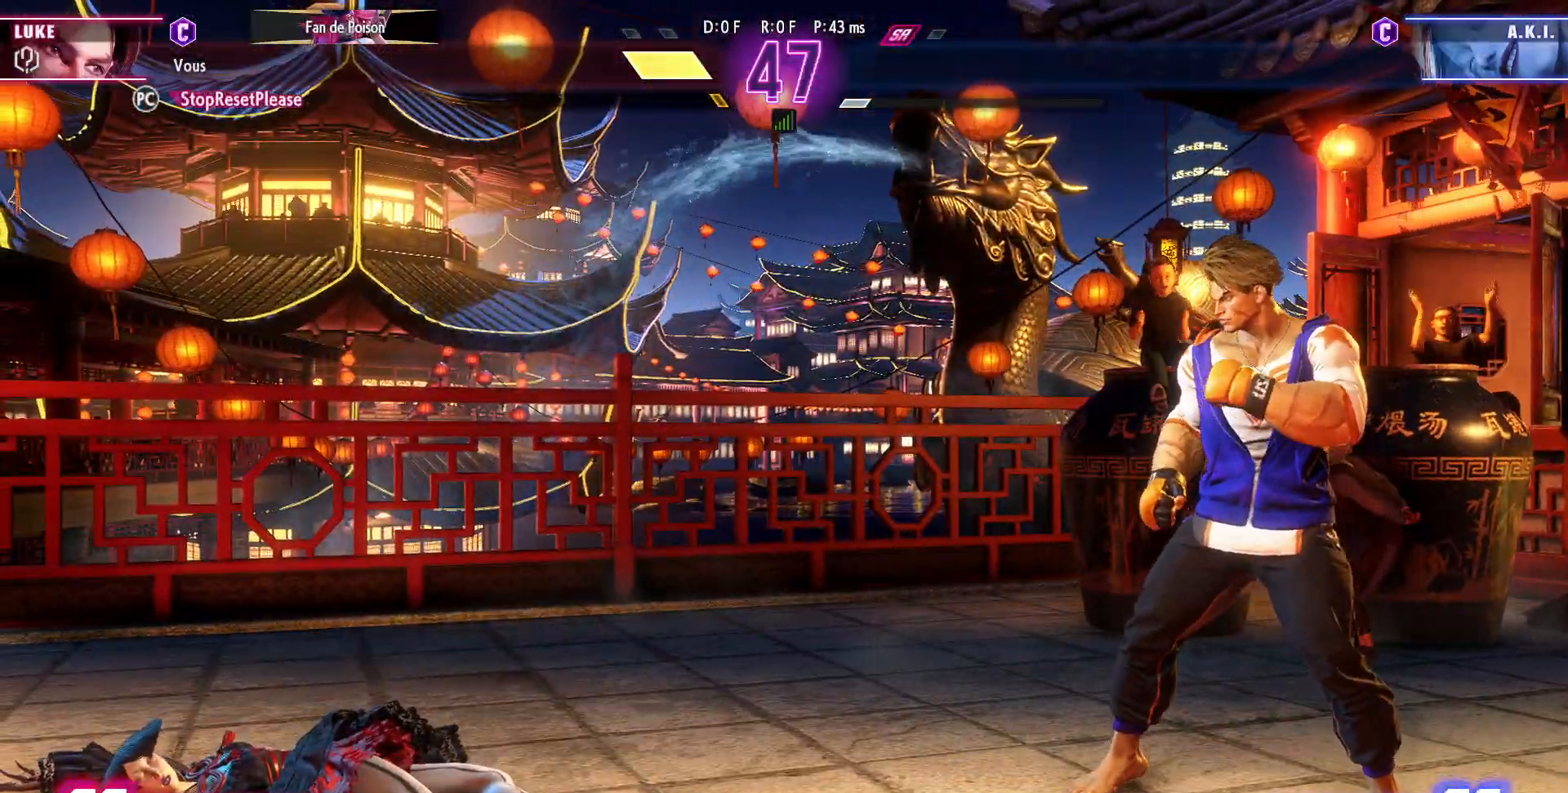
{"dt_ms": 500, "buttons": [], "left_stick": "center", "events": []}
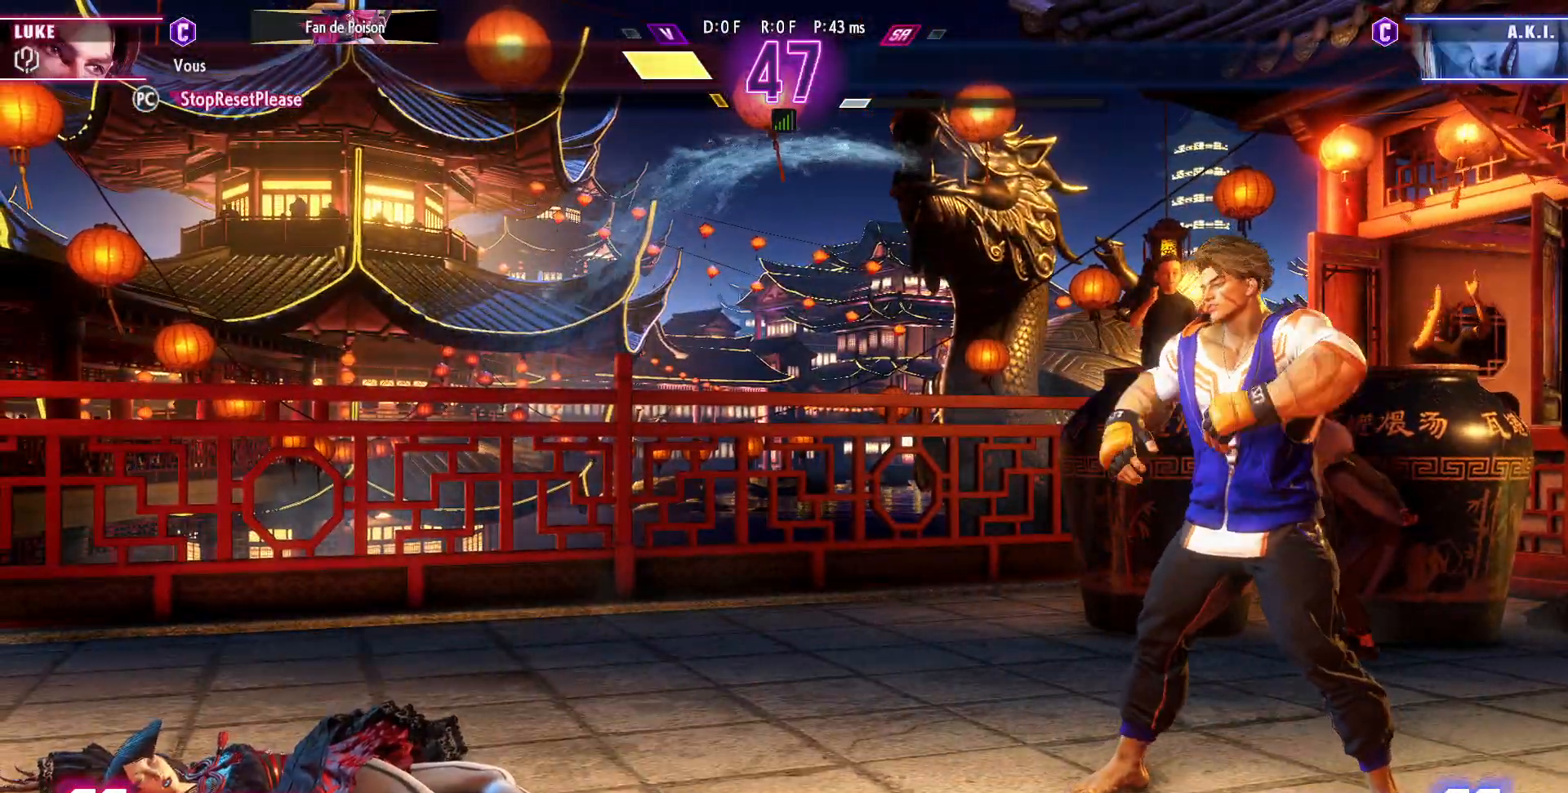
{"dt_ms": 500, "buttons": [], "left_stick": "center"}
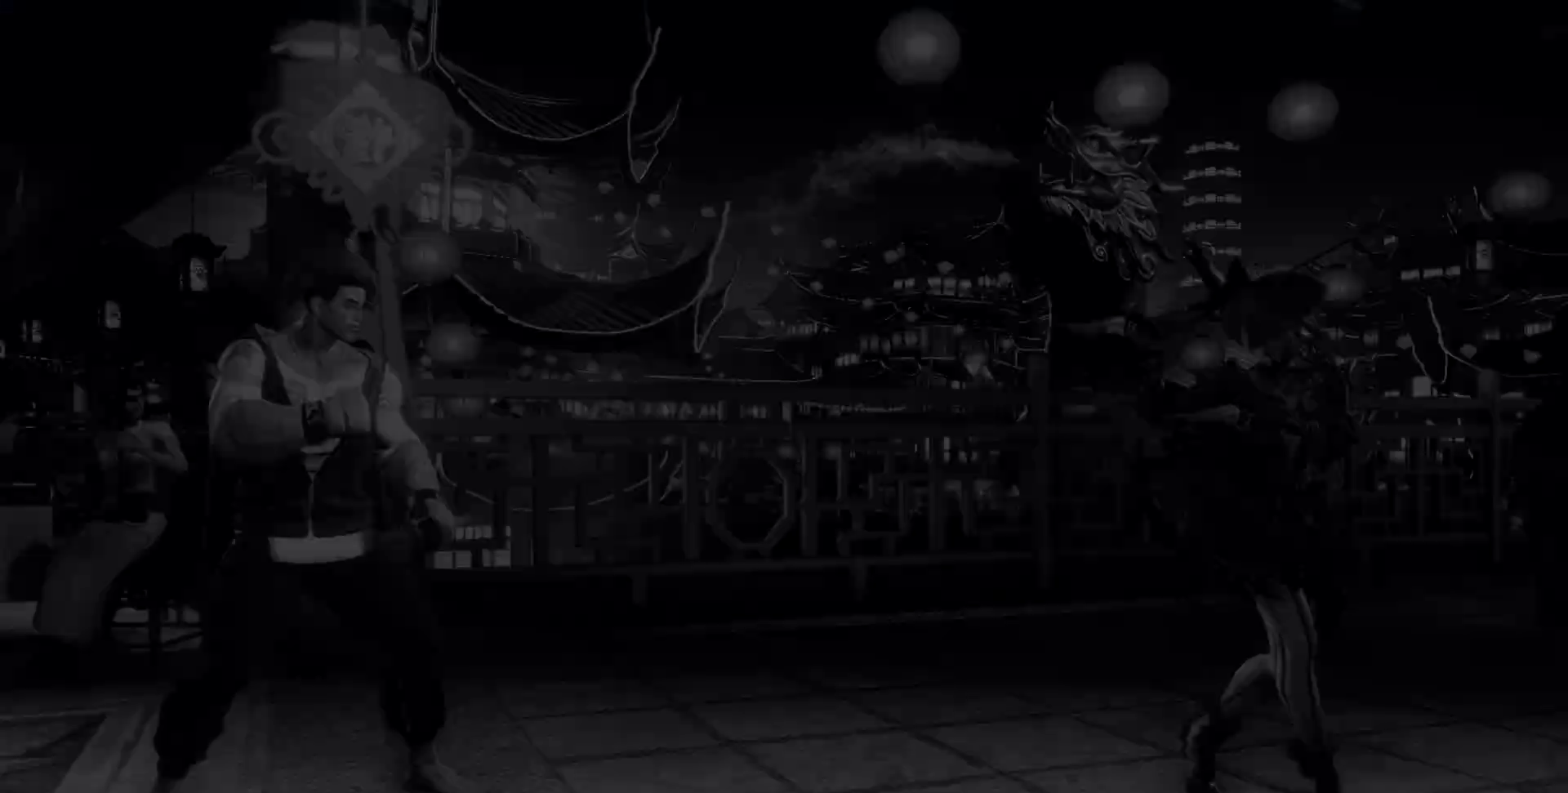
{"dt_ms": 500, "buttons": [], "left_stick": "center", "events": []}
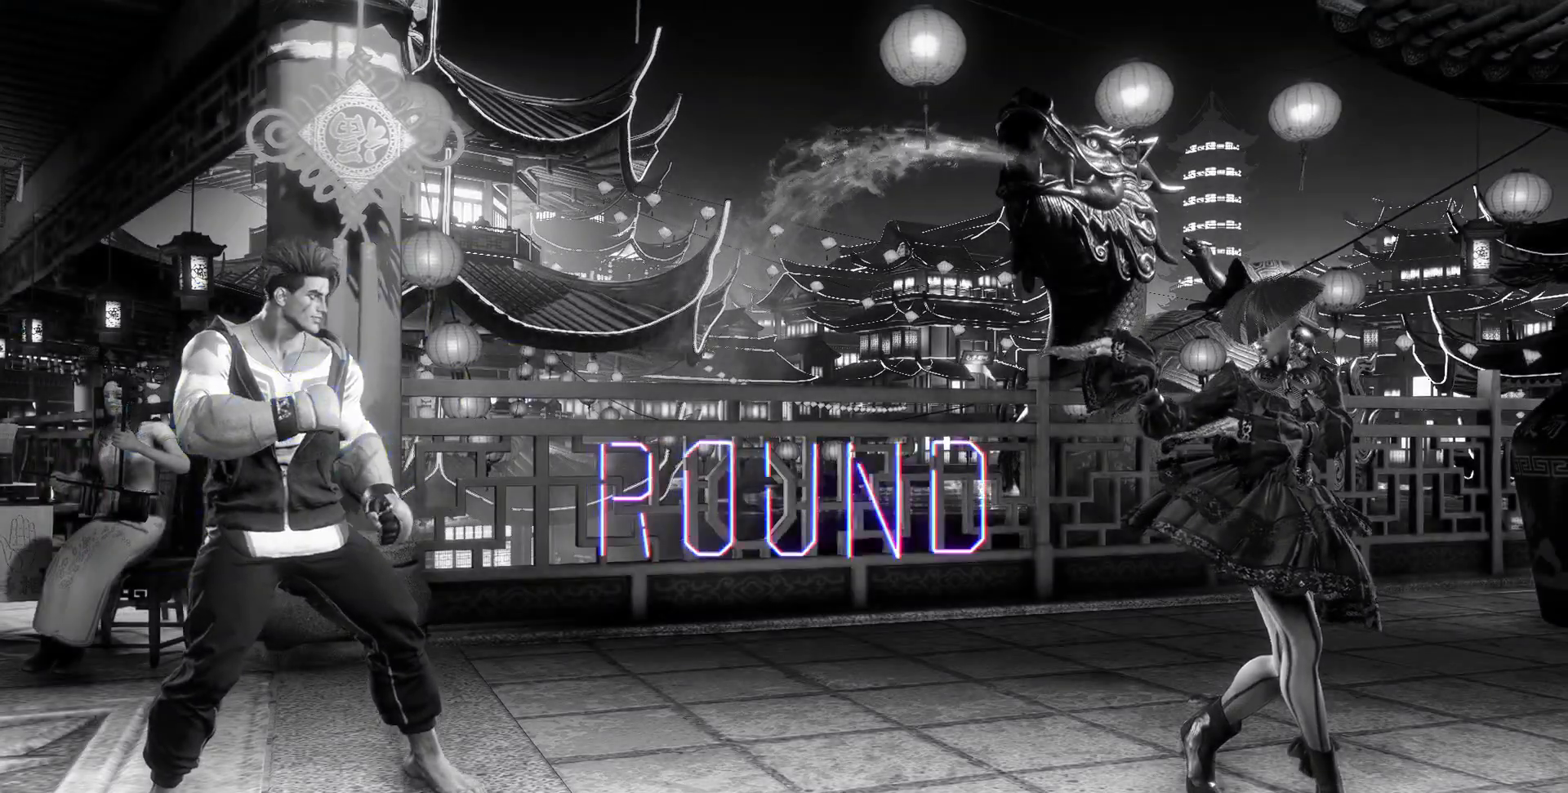
{"dt_ms": 500, "buttons": [], "left_stick": "center", "events": [[283, "R1", "down"], [300, "TRIANGLE", "down"], [317, "SQUARE", "down"], [333, "R1", "up"], [333, "SQUARE", "up"], [350, "TRIANGLE", "up"]]}
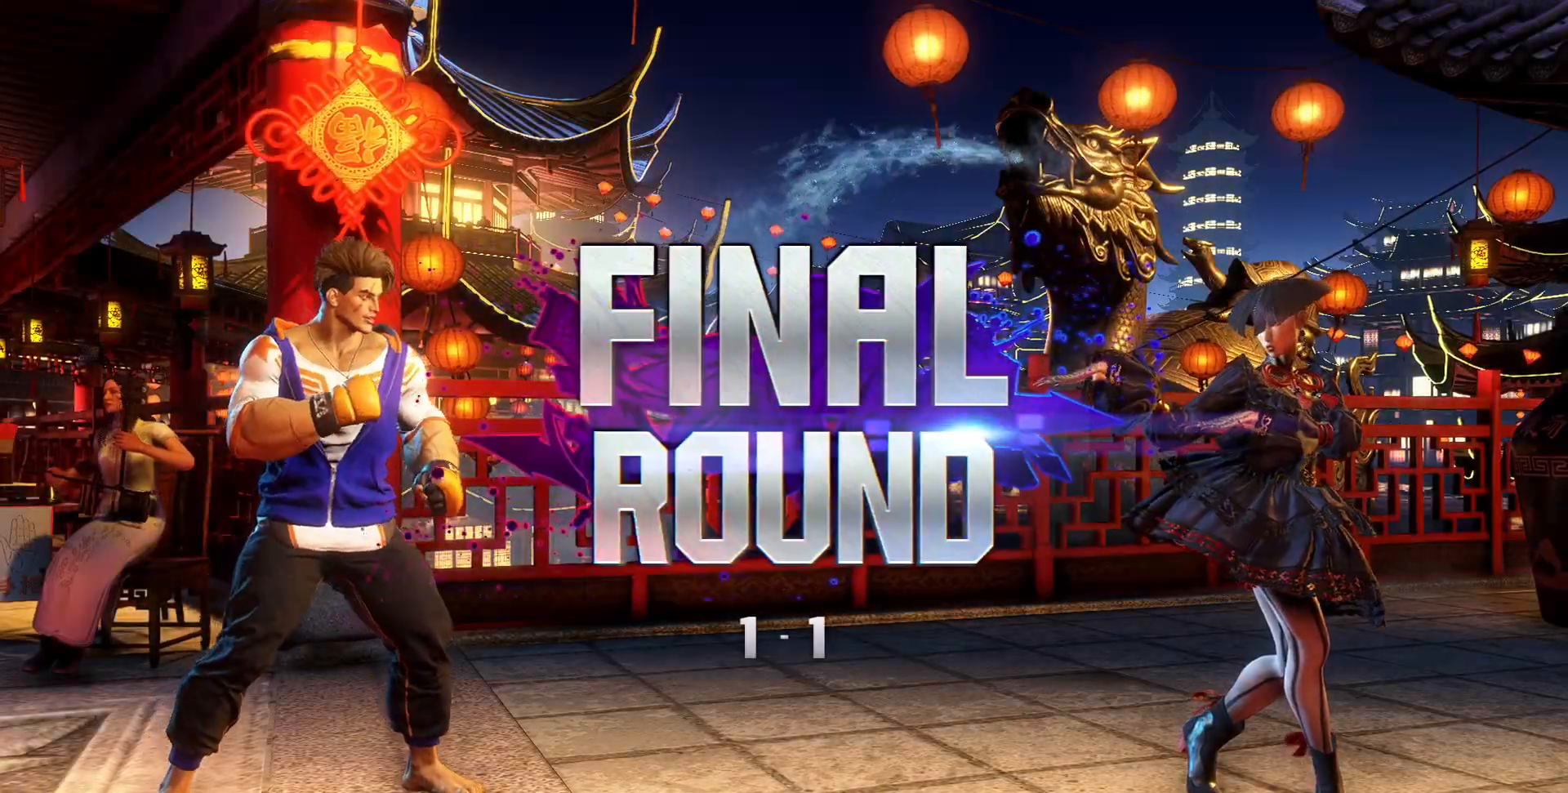
{"dt_ms": 500, "buttons": [], "left_stick": "center", "events": [[83, "R1", "down"], [100, "TRIANGLE", "down"], [117, "SQUARE", "down"], [117, "TRIANGLE", "up"], [133, "SQUARE", "up"], [150, "R1", "up"]]}
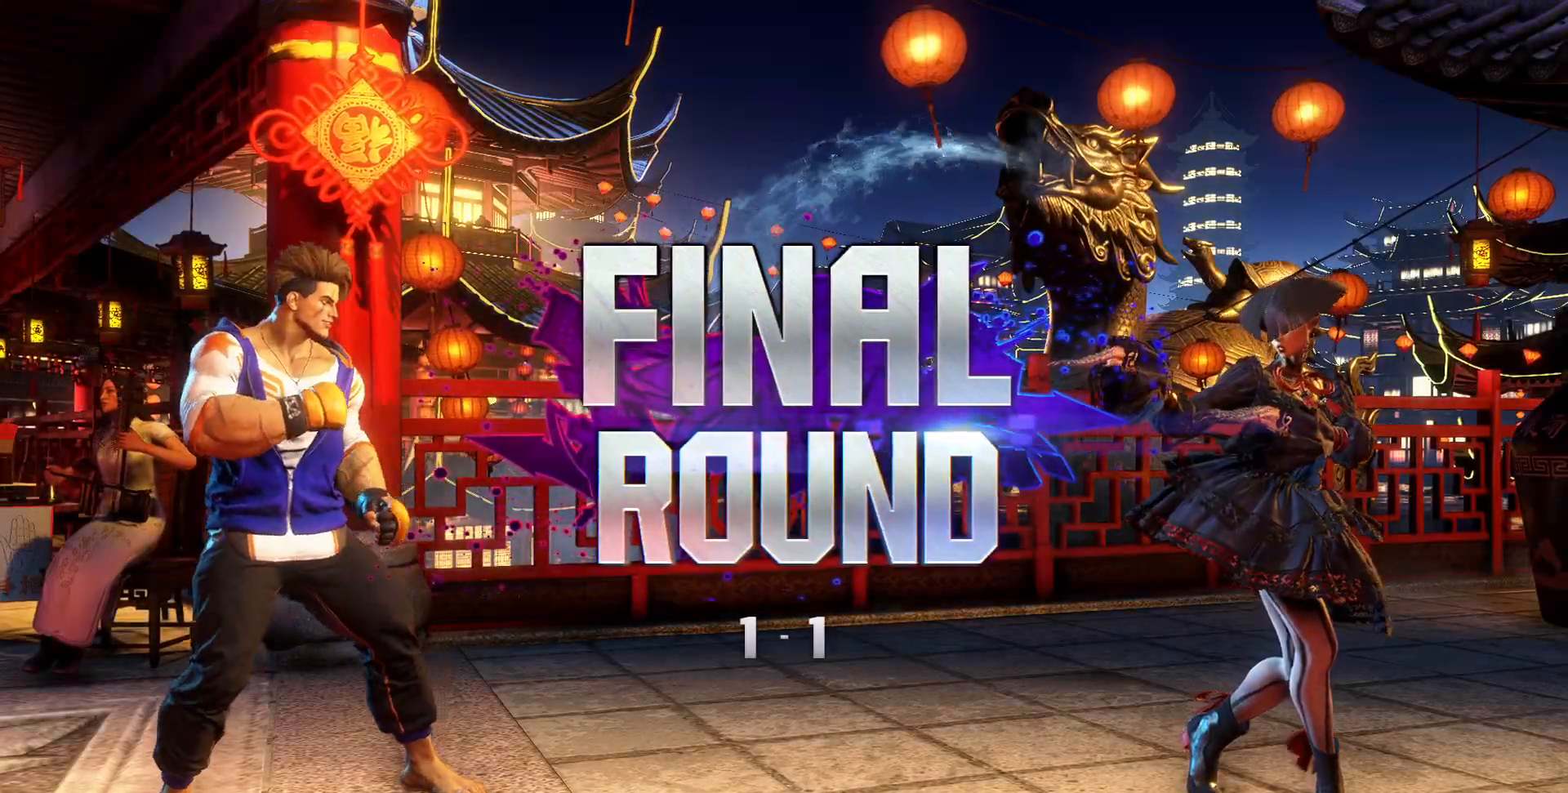
{"dt_ms": 500, "buttons": [], "left_stick": "center", "events": []}
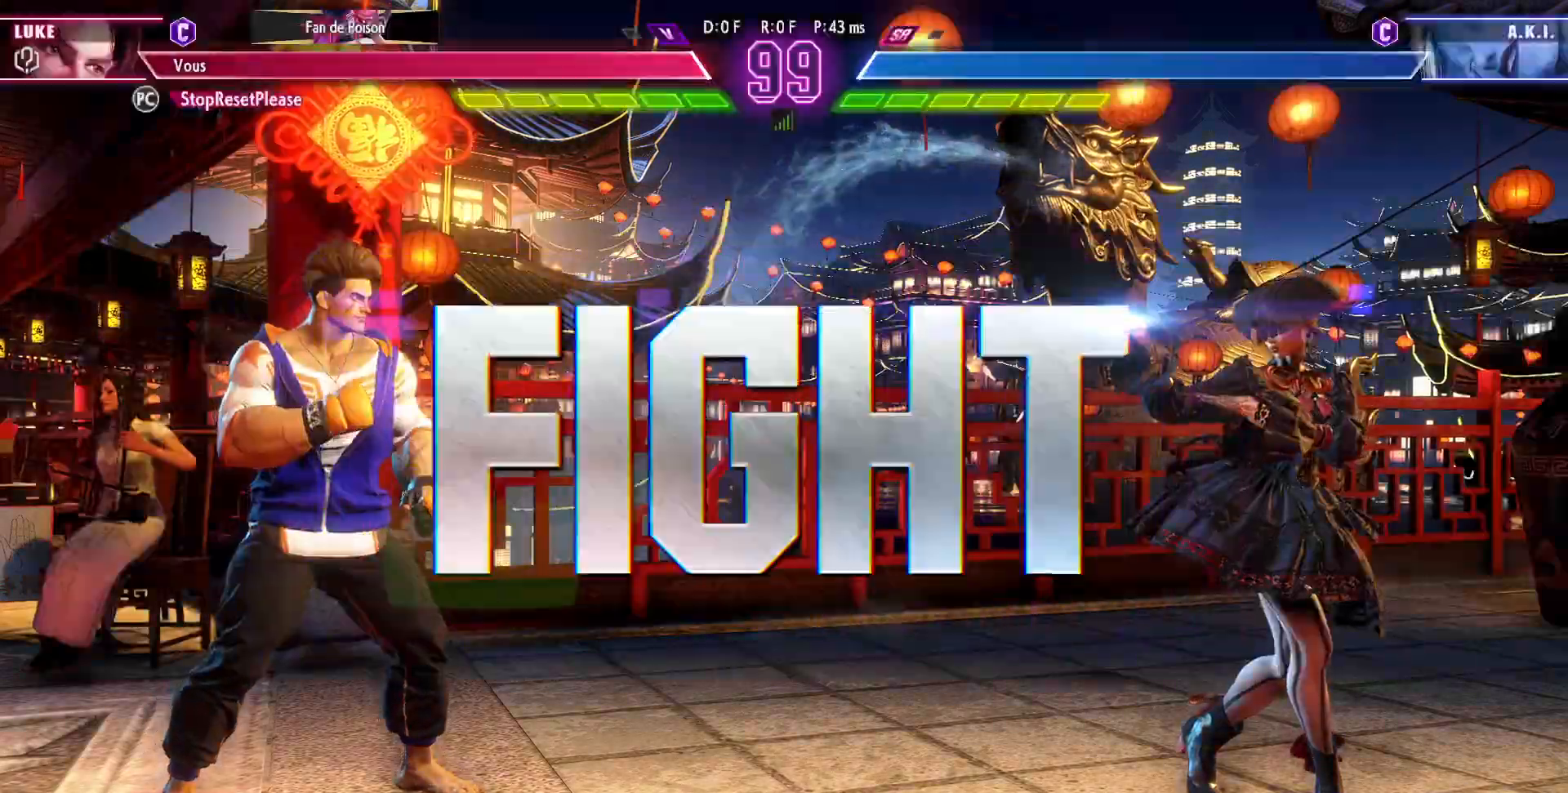
{"dt_ms": 500, "buttons": [], "left_stick": "center", "events": []}
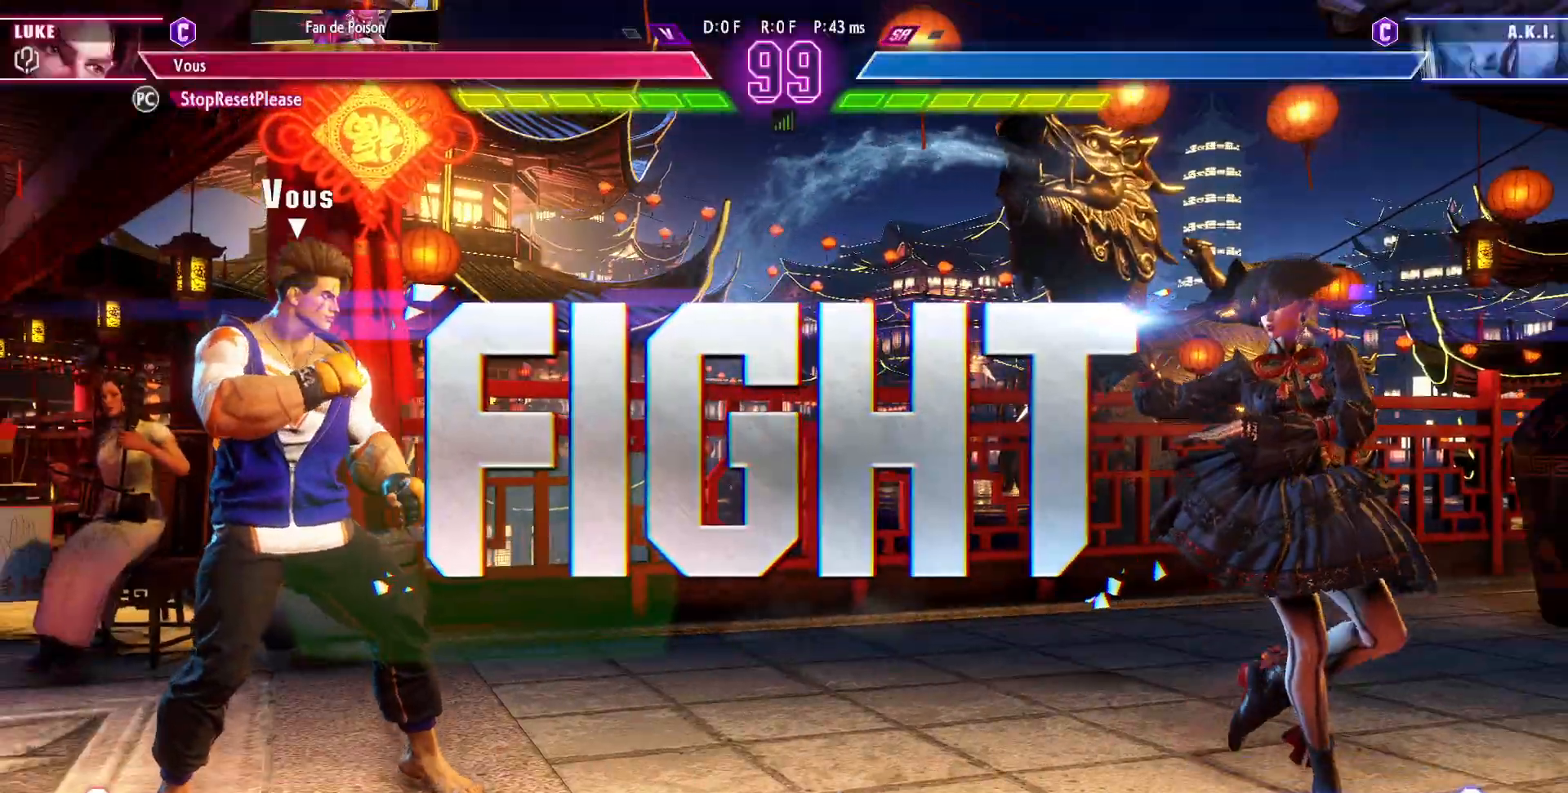
{"dt_ms": 500, "buttons": [], "left_stick": "center", "events": []}
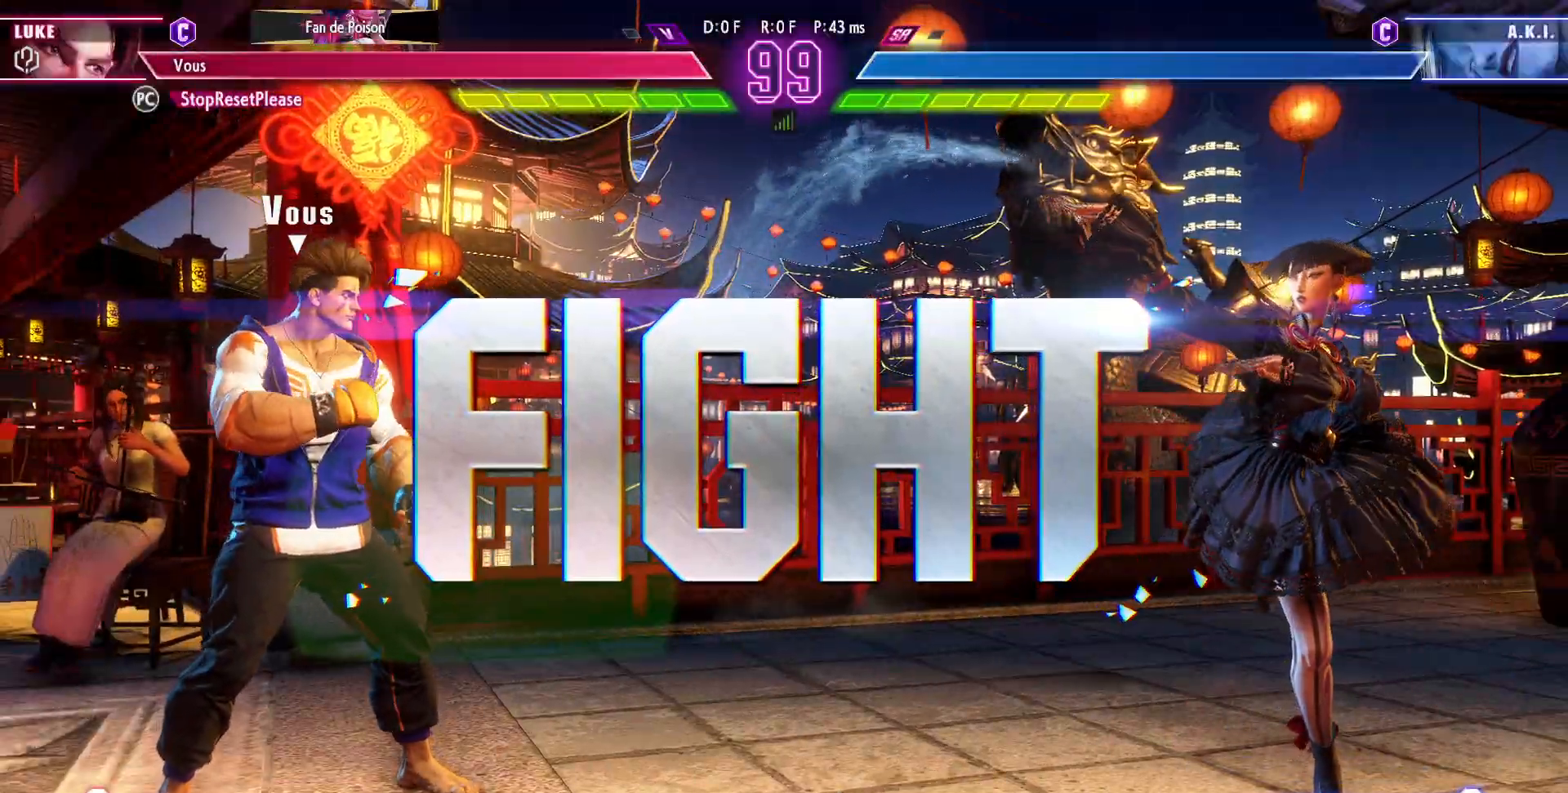
{"dt_ms": 500, "buttons": [], "left_stick": "left", "events": [[17, "left_stick", "left"], [100, "left_stick", "center"], [183, "left_stick", "left"], [250, "left_stick", "center"], [317, "left_stick", "left"]]}
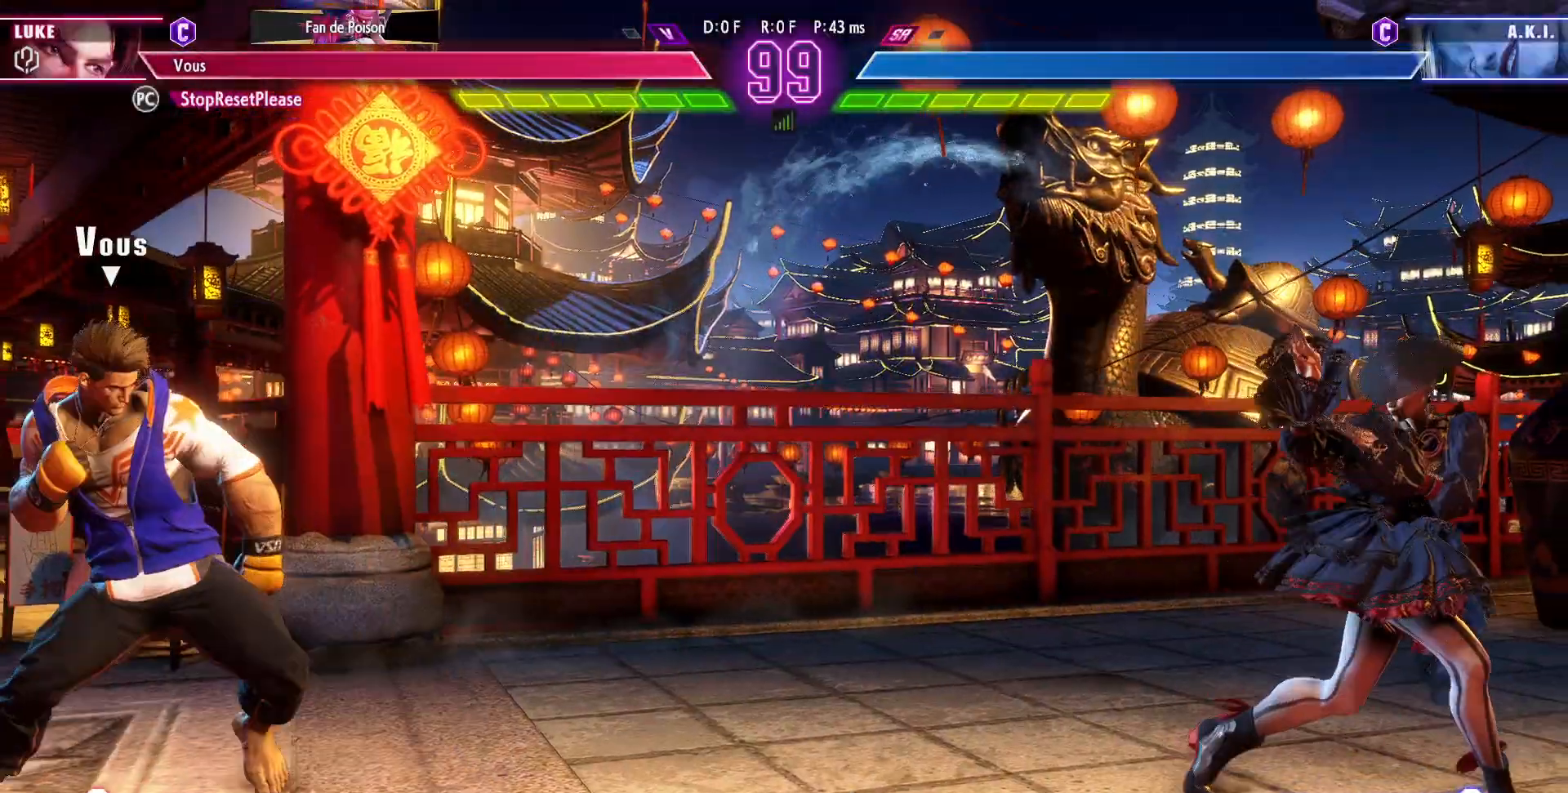
{"dt_ms": 500, "buttons": [], "left_stick": "center", "events": [[100, "left_stick", "down"], [167, "left_stick", "right"], [200, "R1", "down"], [200, "TRIANGLE", "down"], [233, "left_stick", "center"], [267, "R1", "up"], [267, "TRIANGLE", "up"]]}
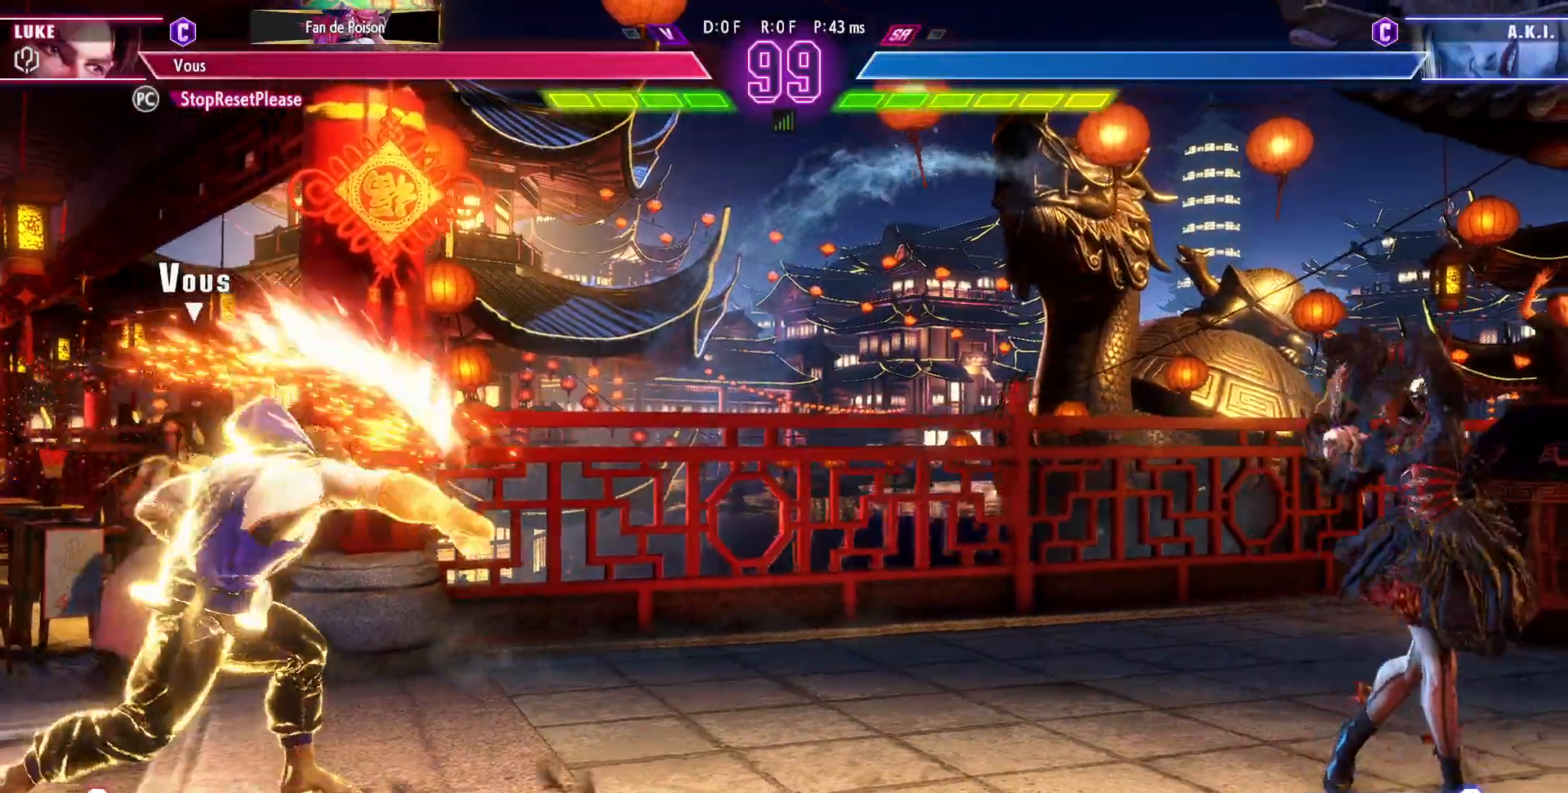
{"dt_ms": 500, "buttons": [], "left_stick": "right", "events": [[300, "left_stick", "right"], [367, "left_stick", "center"], [450, "left_stick", "right"]]}
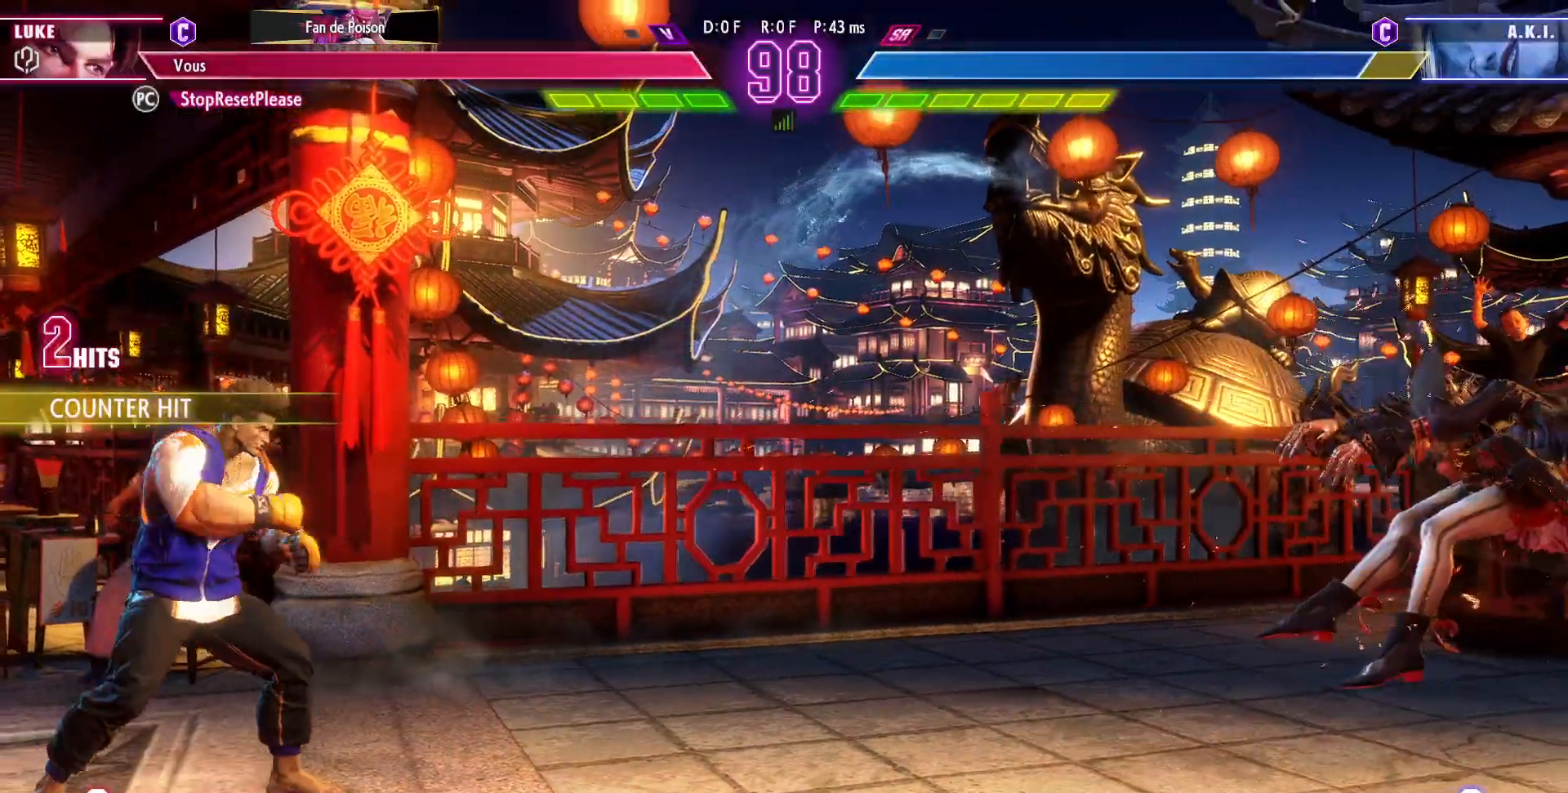
{"dt_ms": 500, "buttons": [], "left_stick": "center", "events": [[33, "left_stick", "center"], [100, "left_stick", "right"], [183, "left_stick", "center"], [267, "left_stick", "right"], [317, "left_stick", "center"], [383, "left_stick", "right"], [467, "left_stick", "center"]]}
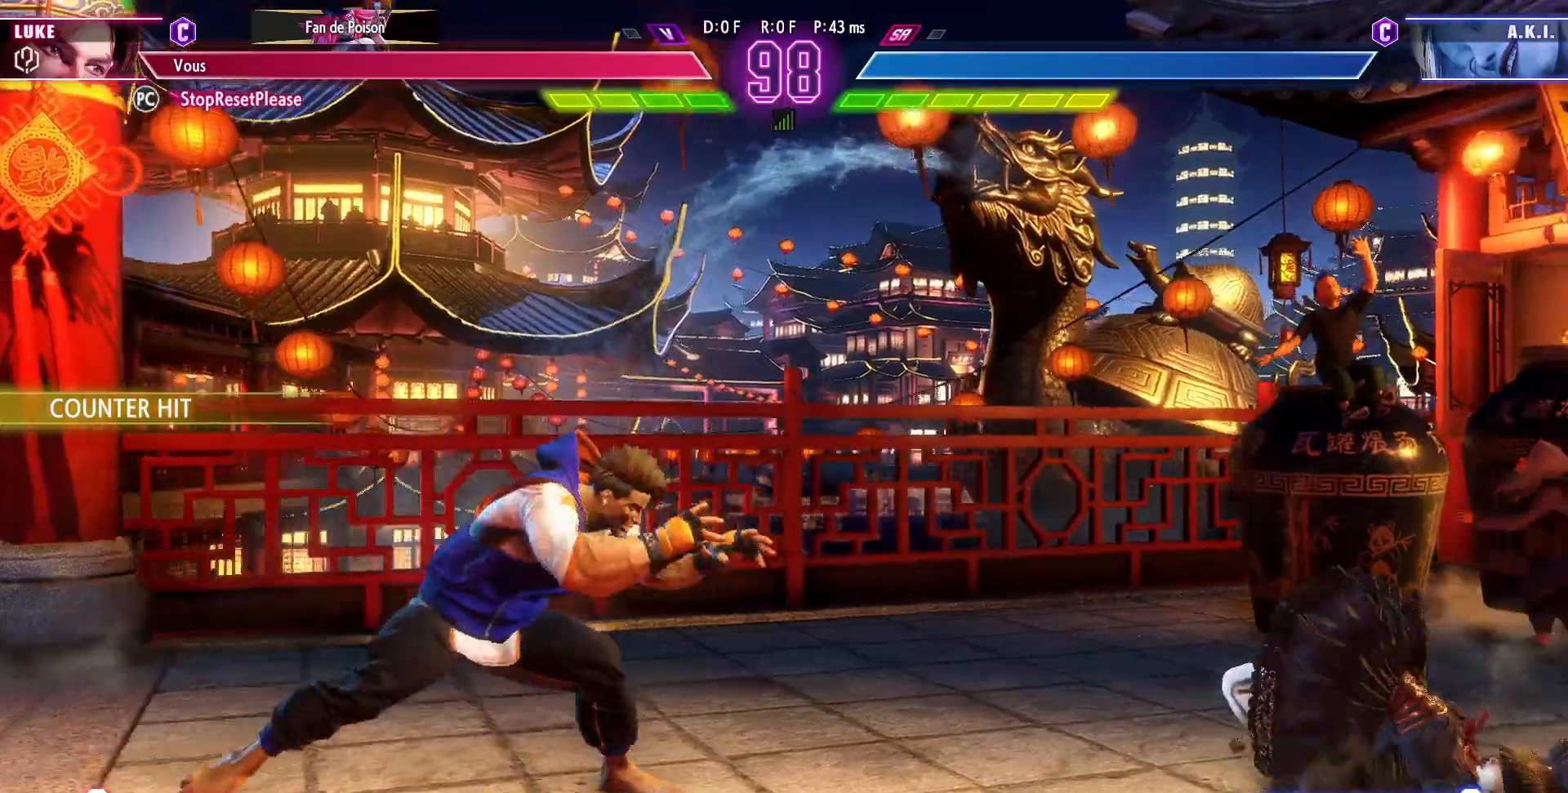
{"dt_ms": 1000, "buttons": [], "left_stick": "left"}
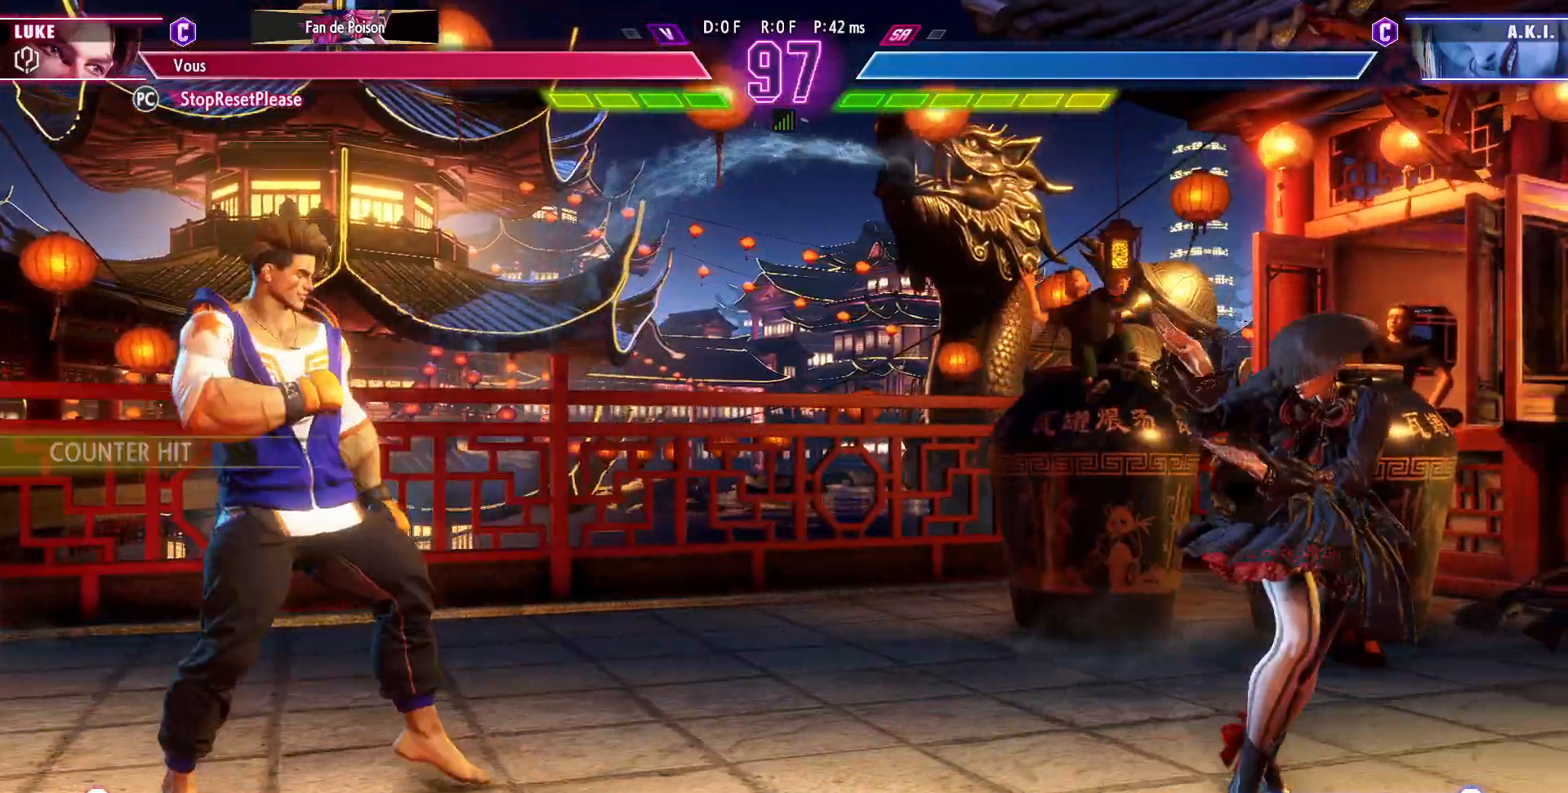
{"dt_ms": 500, "buttons": [], "left_stick": "left", "events": [[317, "left_stick", "right"], [500, "left_stick", "left"]]}
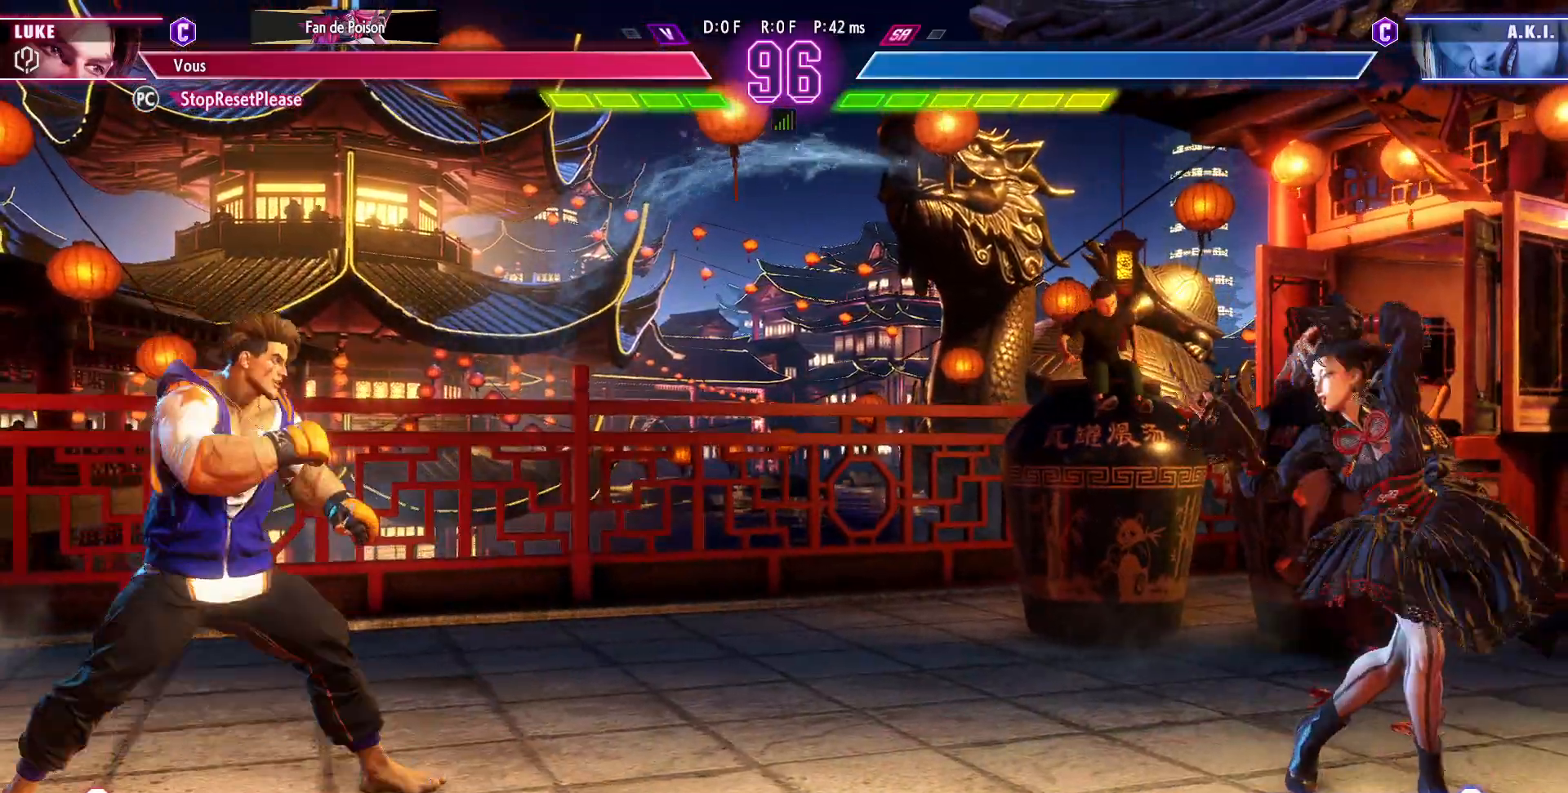
{"dt_ms": 500, "buttons": [], "left_stick": "up-right", "events": [[283, "left_stick", "right"], [417, "left_stick", "up-right"]]}
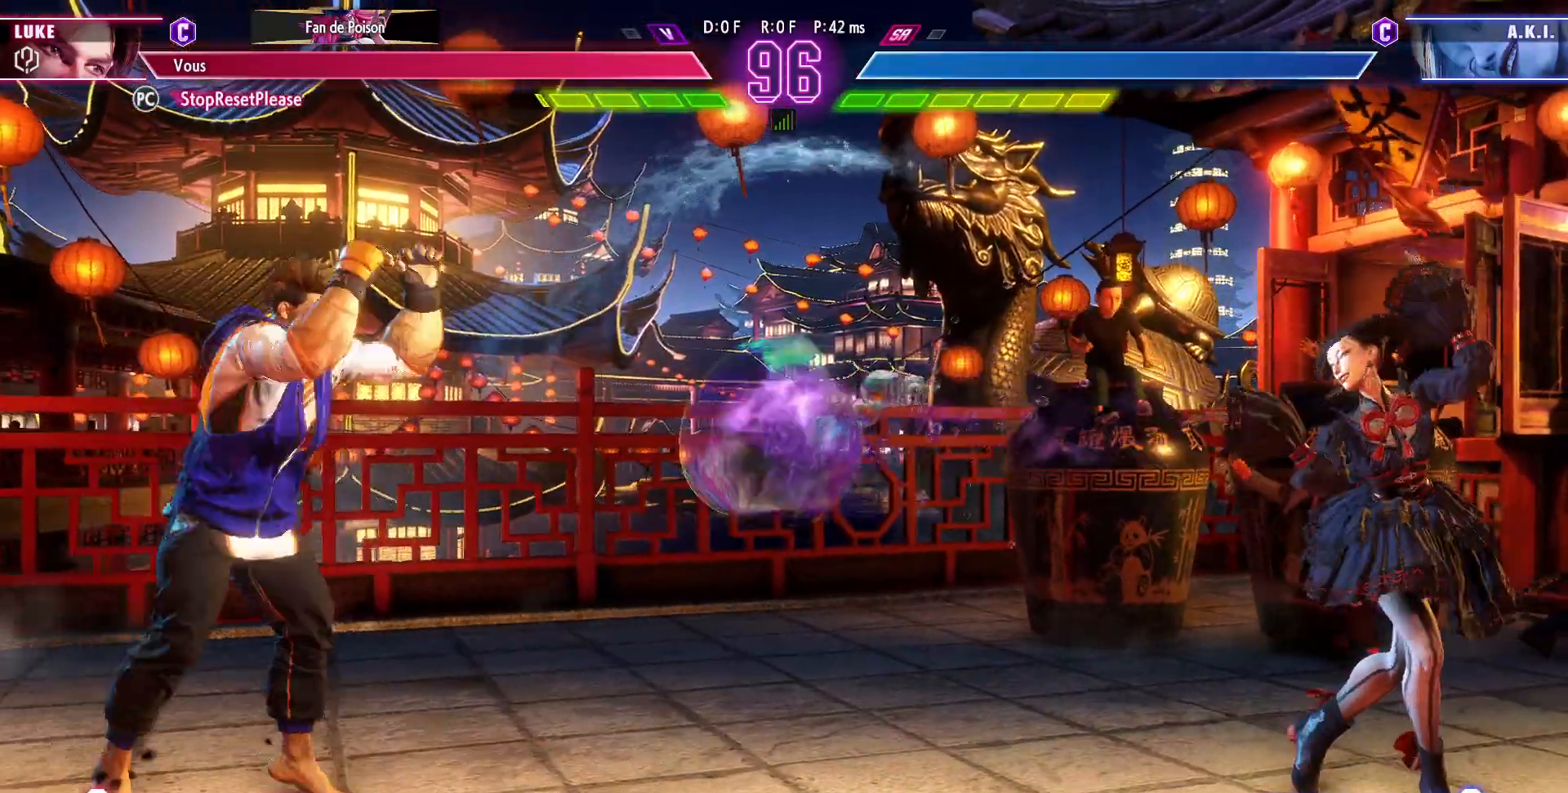
{"dt_ms": 500, "buttons": [], "left_stick": "down-left", "events": [[100, "left_stick", "center"], [383, "R1", "down"], [417, "left_stick", "down-left"], [500, "R1", "up"]]}
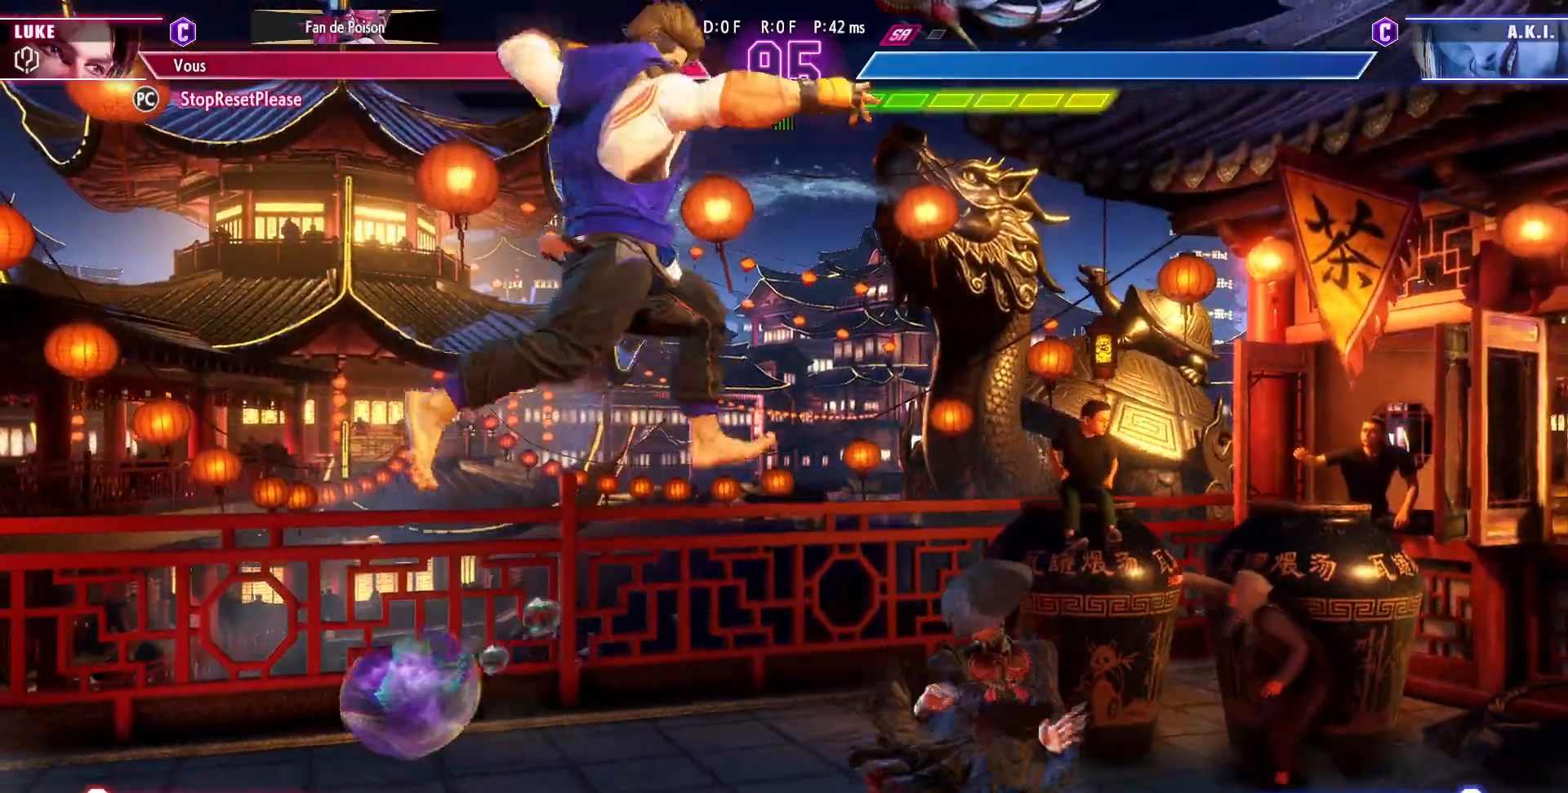
{"dt_ms": 500, "buttons": [], "left_stick": "center", "events": [[483, "left_stick", "center"]]}